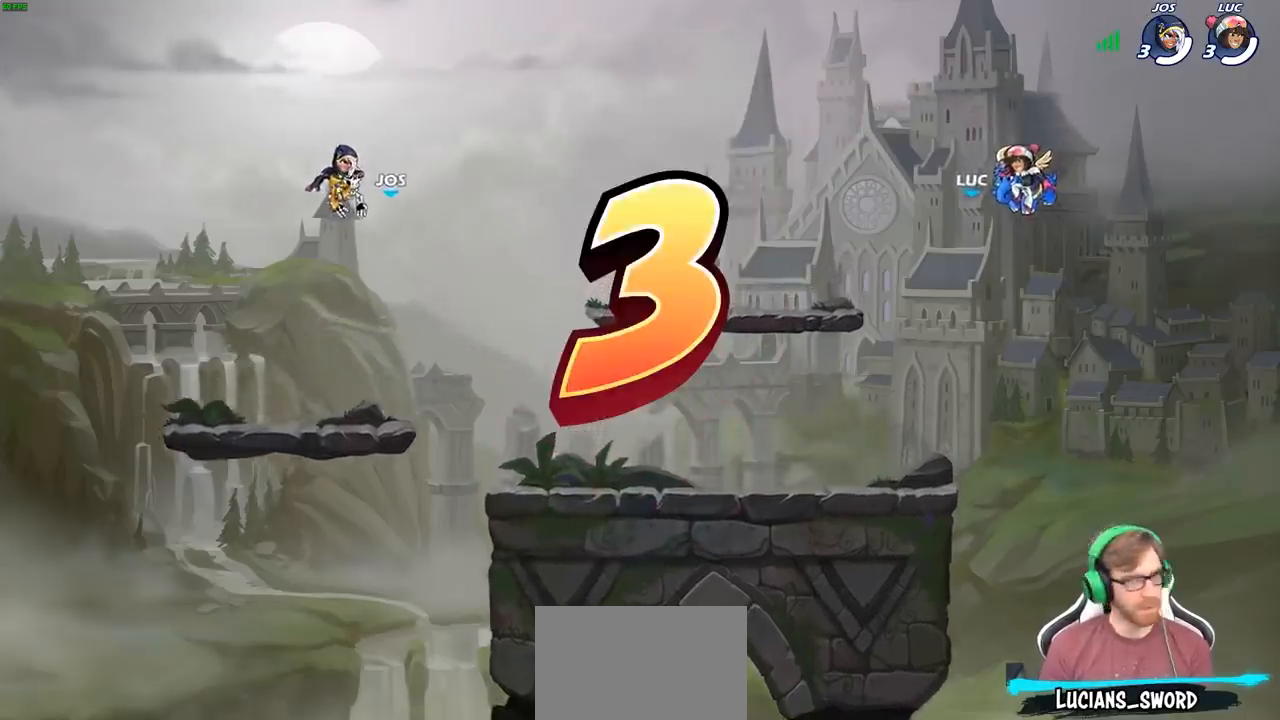
Gameplay with a controller (PlayStation layout); each line is a JSON object with the inputs held at the frame after it. "events" lists button and stick changes between this image and that frame as [ms after this image, input, new state], when the widget could be followed in between.
{"buttons": ["SELECT"], "left_stick": "center", "right_stick": "center", "events": [[483, "SELECT", "down"]]}
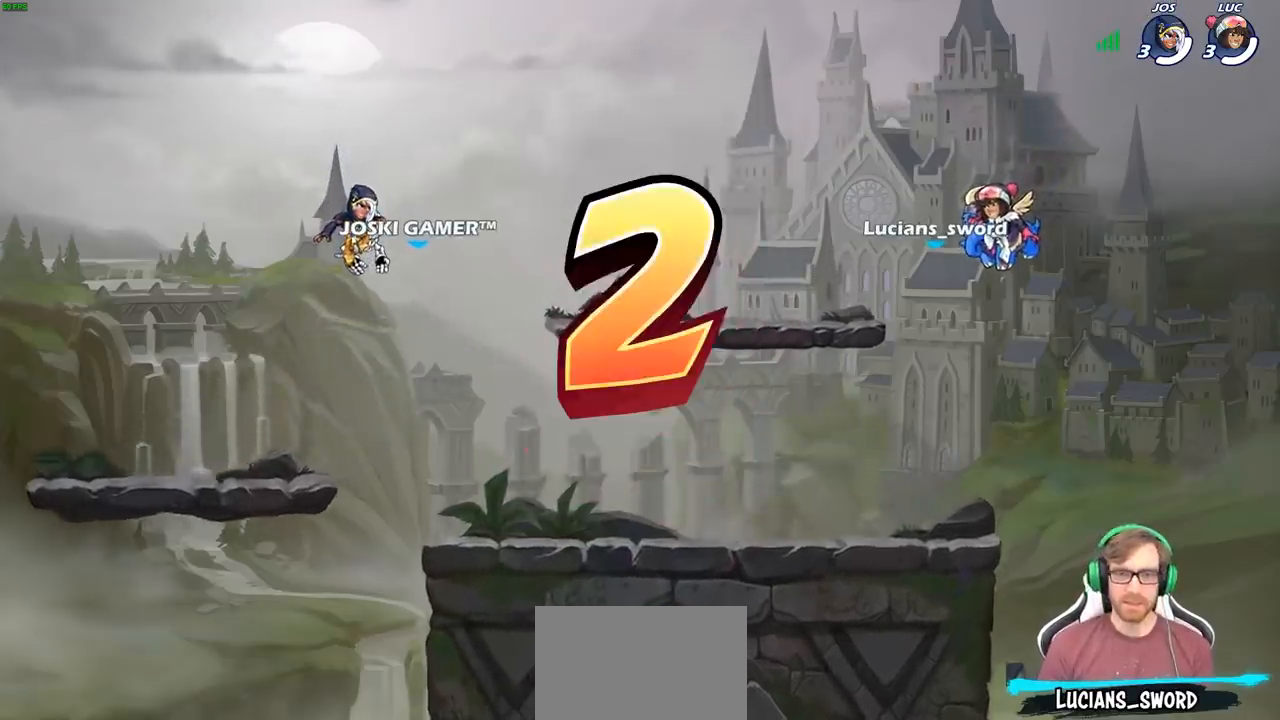
{"buttons": ["SELECT"], "left_stick": "center", "right_stick": "center", "events": []}
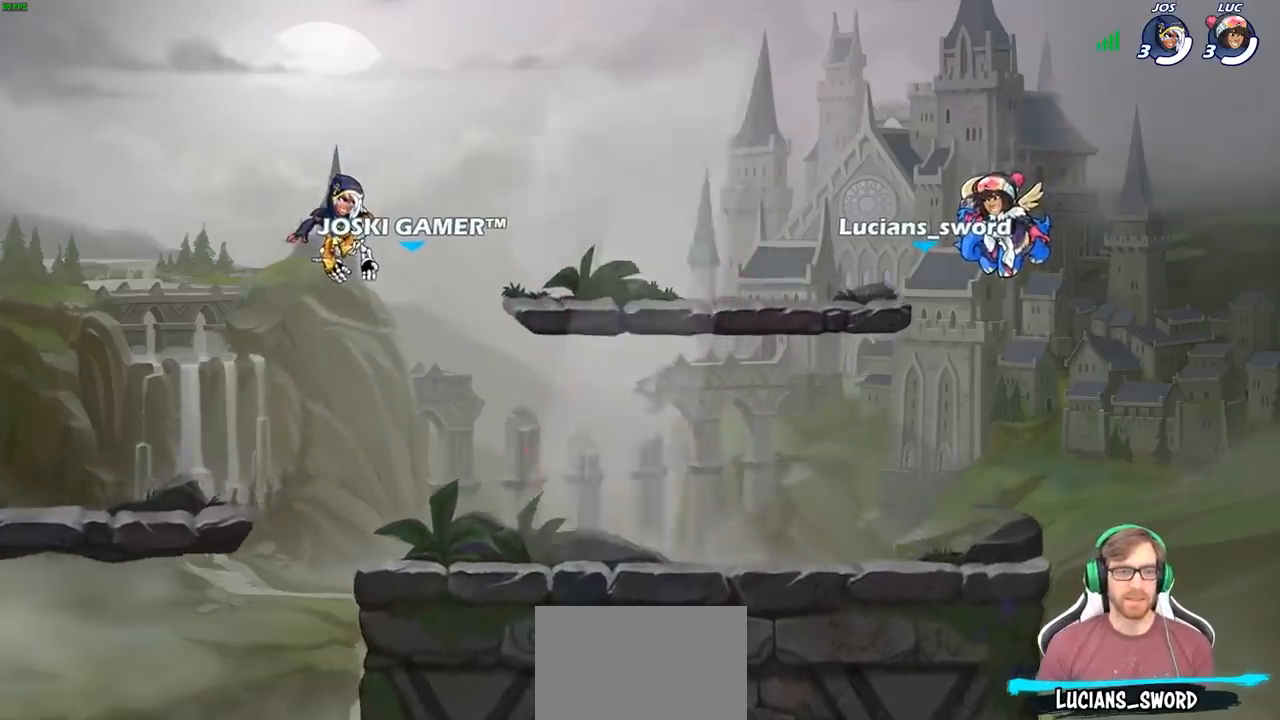
{"buttons": ["SELECT"], "left_stick": "center", "right_stick": "center", "events": []}
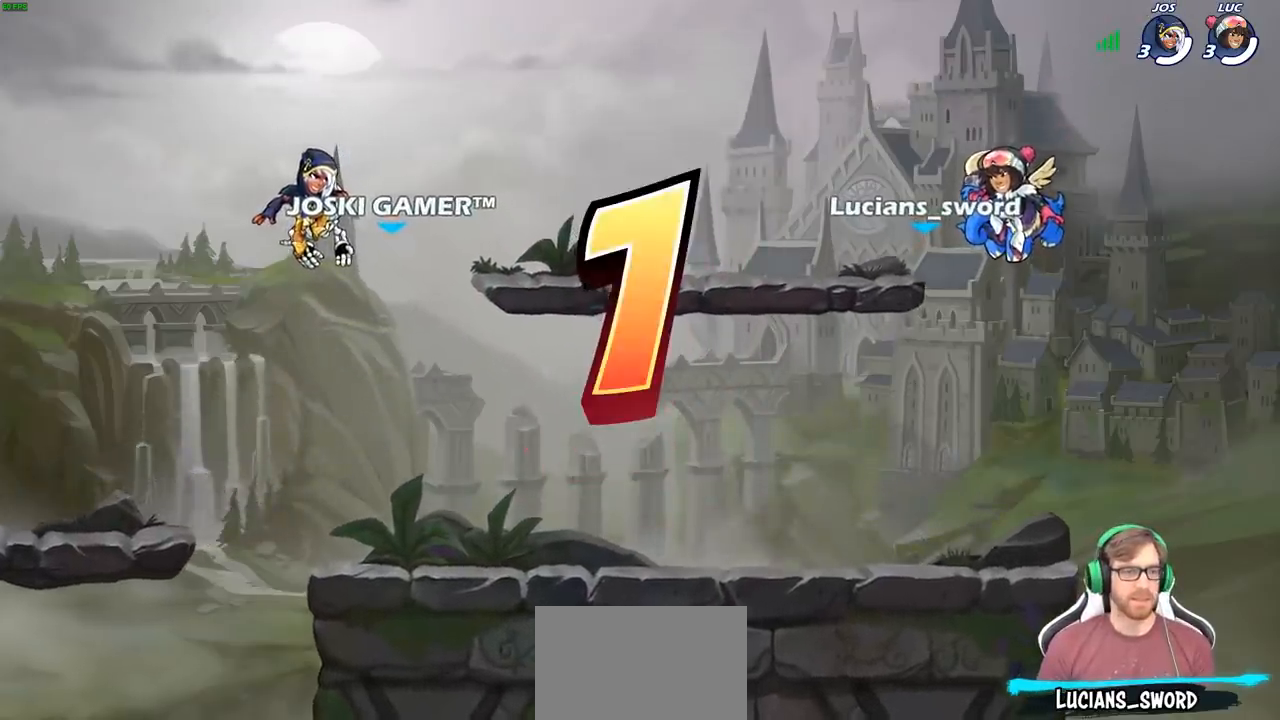
{"buttons": ["SELECT"], "left_stick": "center", "right_stick": "center", "events": []}
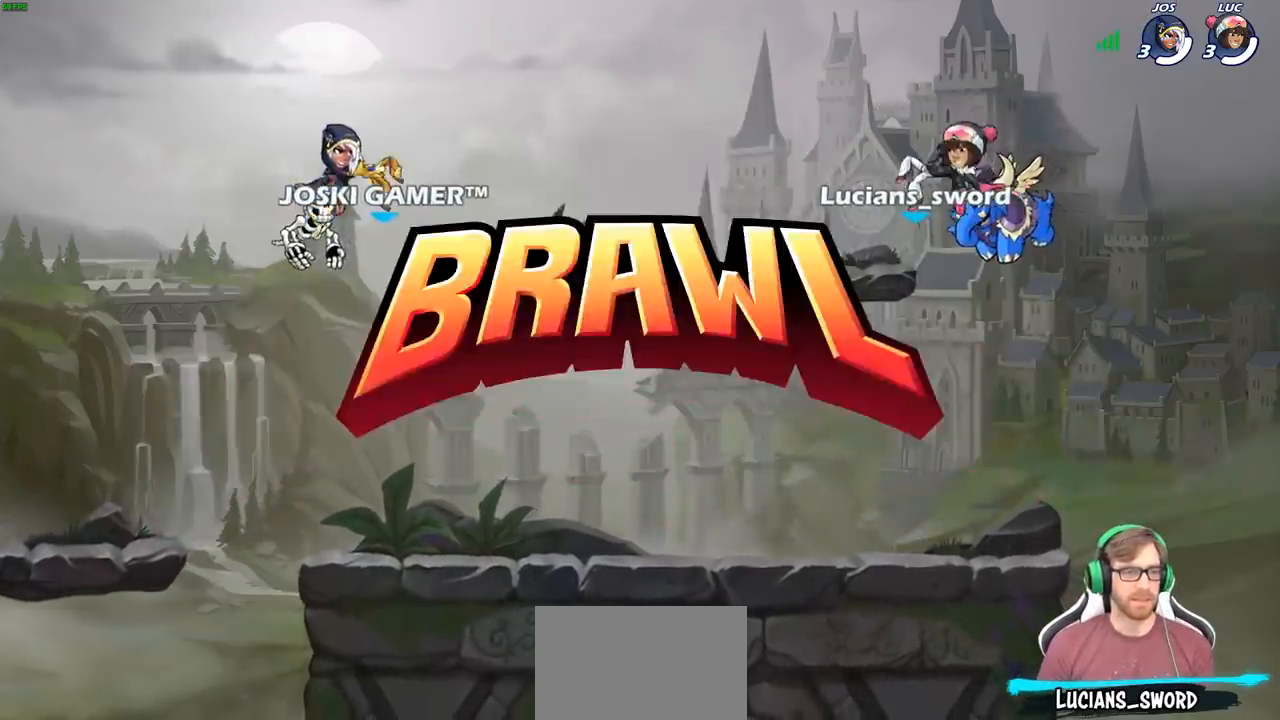
{"buttons": ["SELECT"], "left_stick": "center", "right_stick": "center", "events": []}
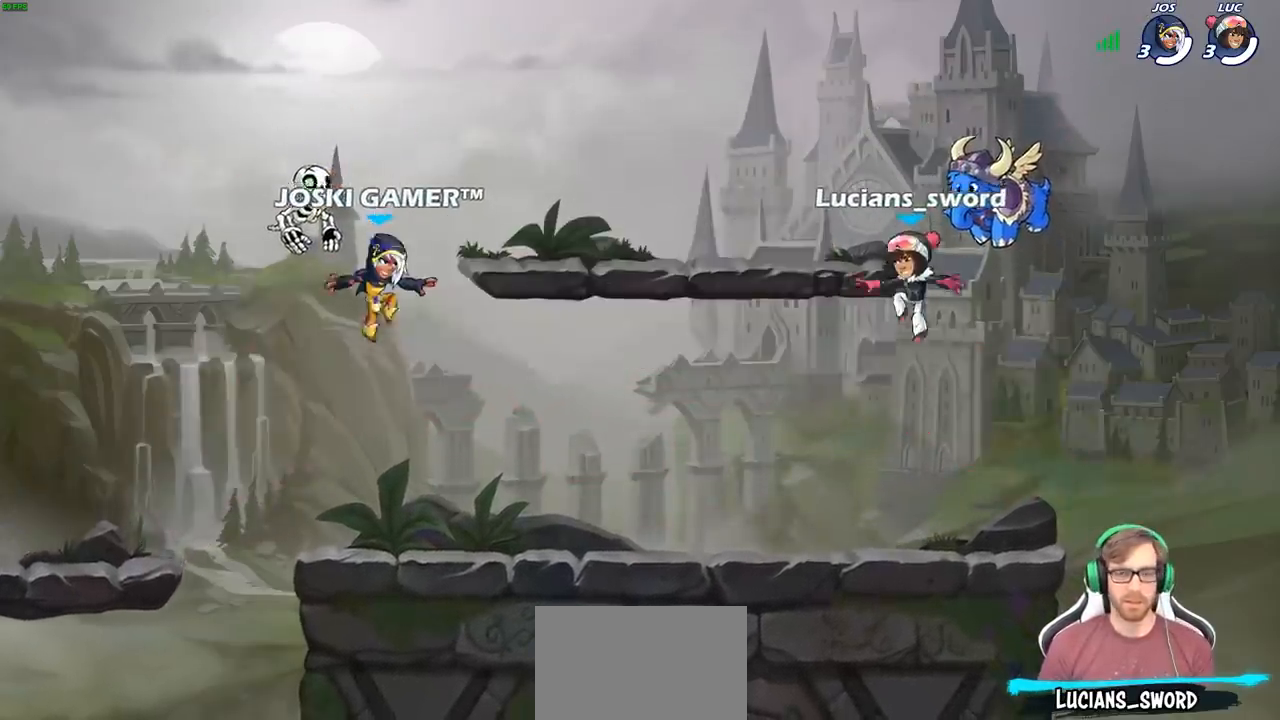
{"buttons": ["SELECT"], "left_stick": "center", "right_stick": "up", "events": [[283, "right_stick", "up"]]}
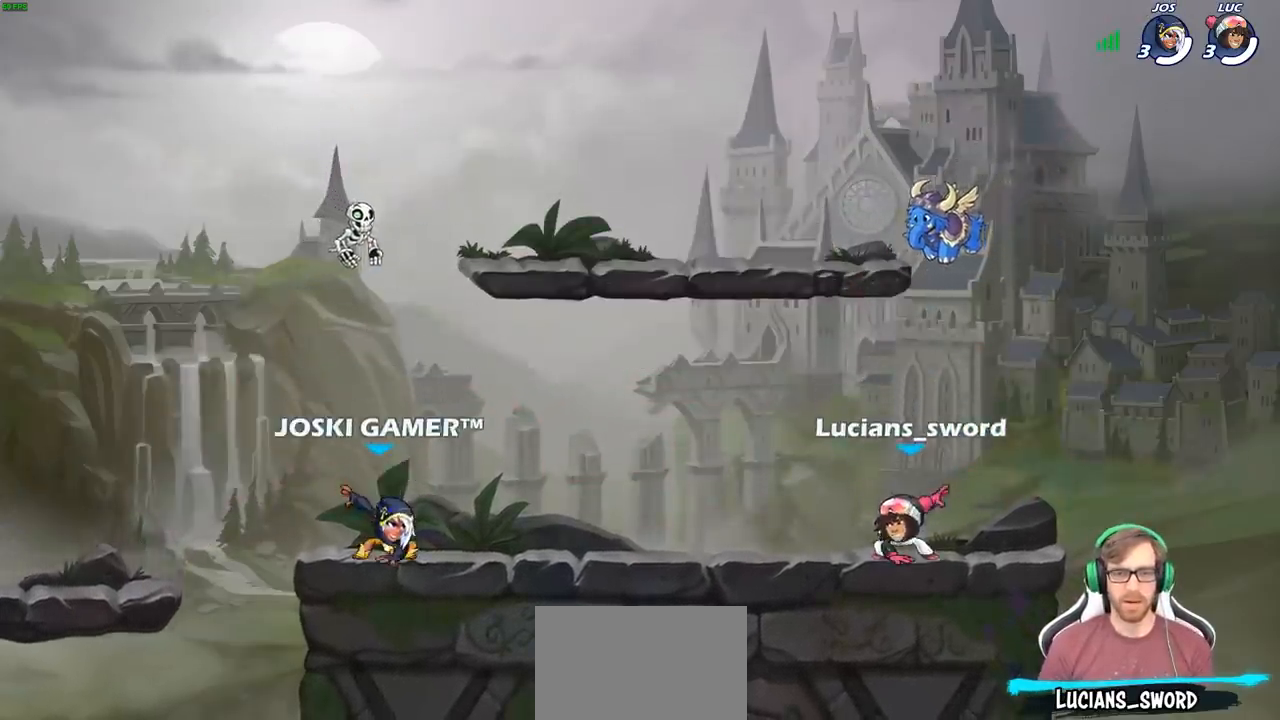
{"buttons": ["SELECT"], "left_stick": "center", "right_stick": "center", "events": [[133, "right_stick", "center"], [233, "right_stick", "up"], [383, "right_stick", "center"]]}
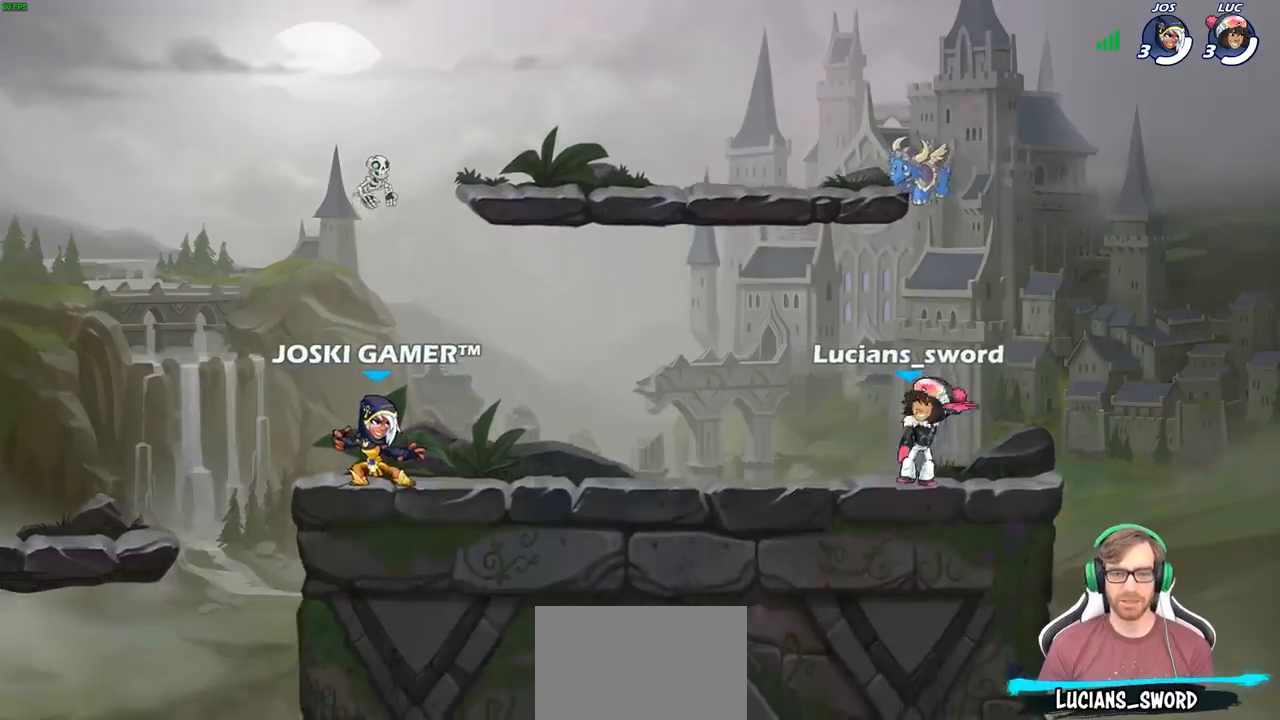
{"buttons": [], "left_stick": "center", "right_stick": "center", "events": [[283, "SELECT", "up"]]}
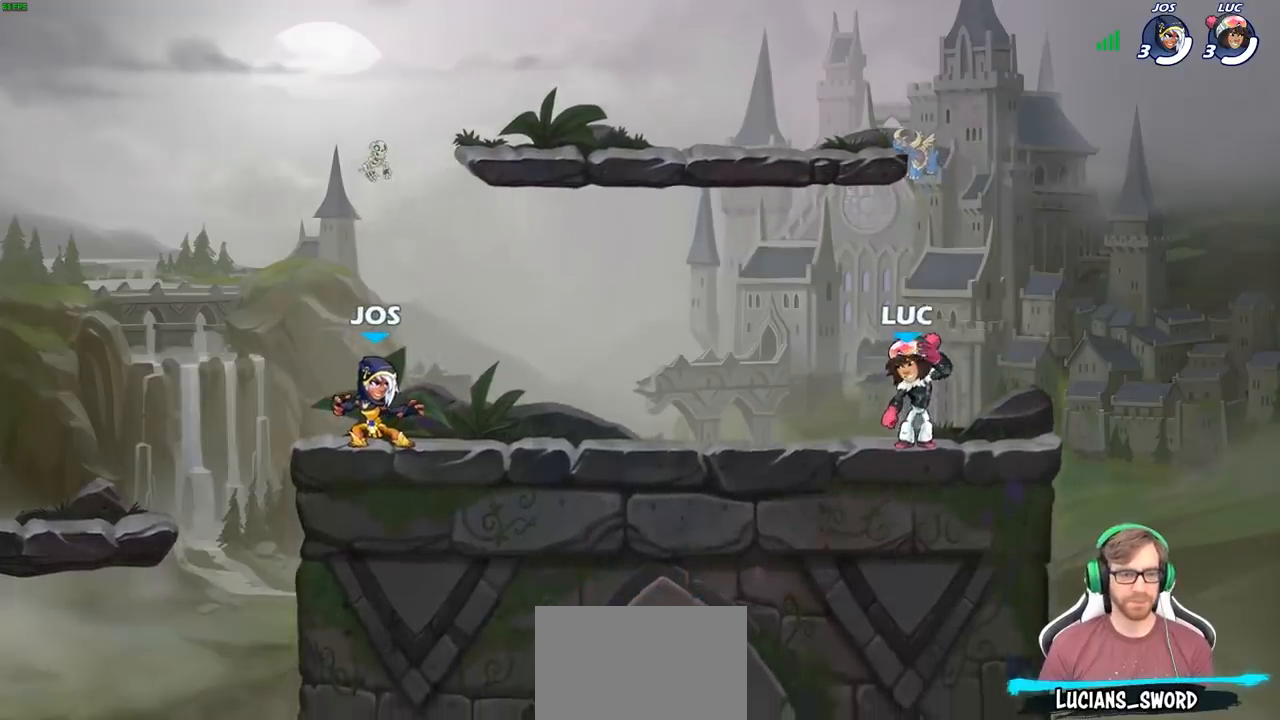
{"buttons": ["SELECT"], "left_stick": "center", "right_stick": "center", "events": [[117, "SELECT", "down"]]}
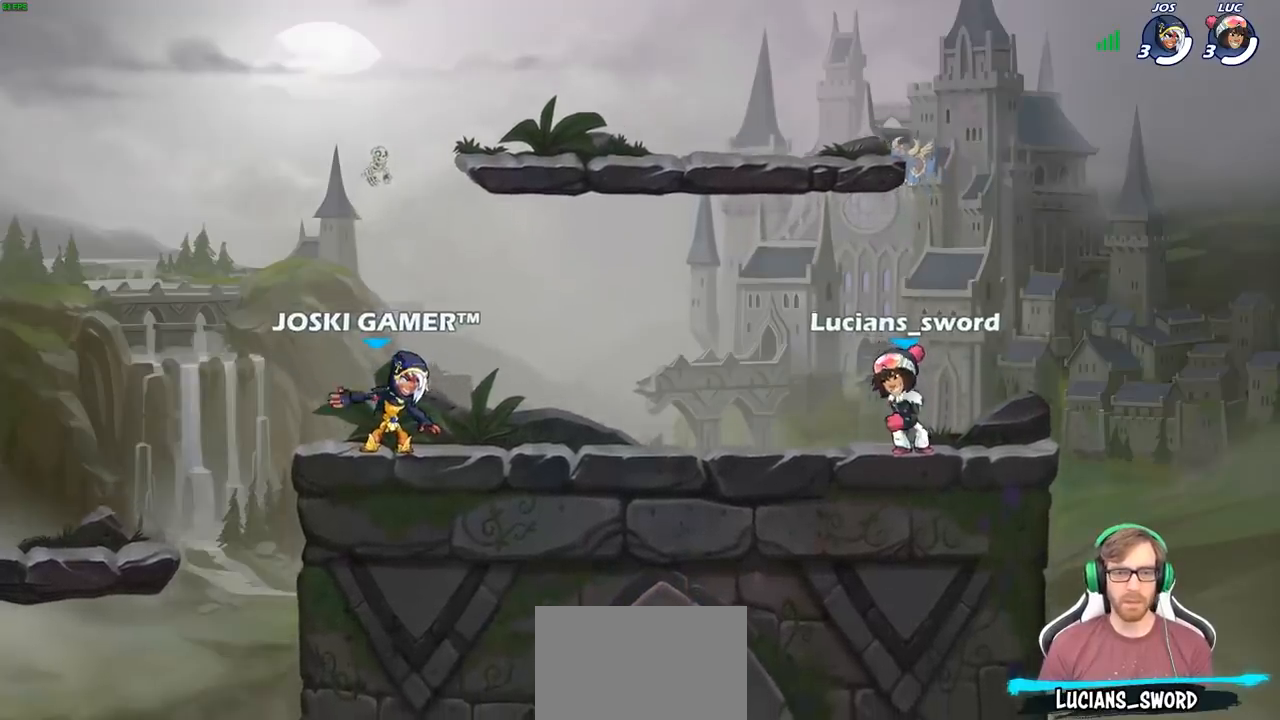
{"buttons": ["CROSS"], "left_stick": "up-left", "right_stick": "center", "events": [[33, "SELECT", "up"], [367, "left_stick", "up-left"], [400, "CROSS", "down"]]}
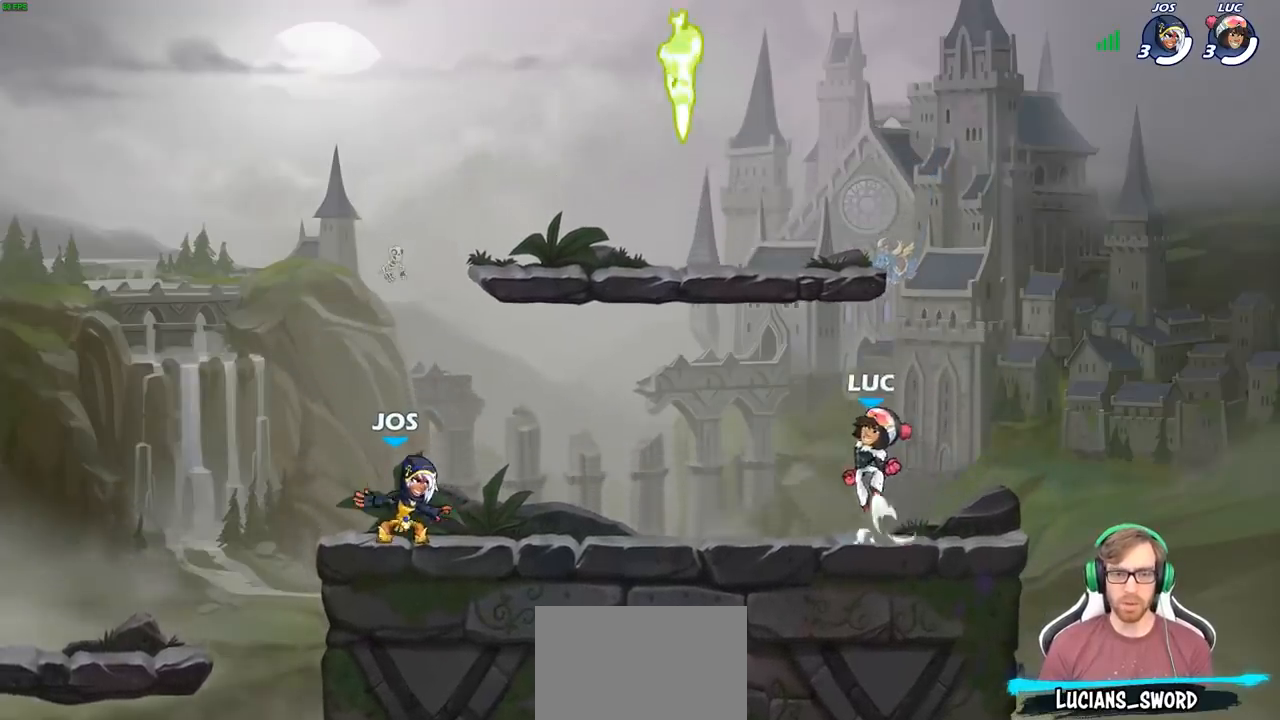
{"buttons": [], "left_stick": "right", "right_stick": "center", "events": [[33, "CROSS", "up"], [117, "CROSS", "down"], [217, "CROSS", "up"], [283, "CROSS", "down"], [333, "R1", "down"], [350, "left_stick", "up-right"], [417, "CROSS", "up"], [450, "left_stick", "right"], [467, "R1", "up"]]}
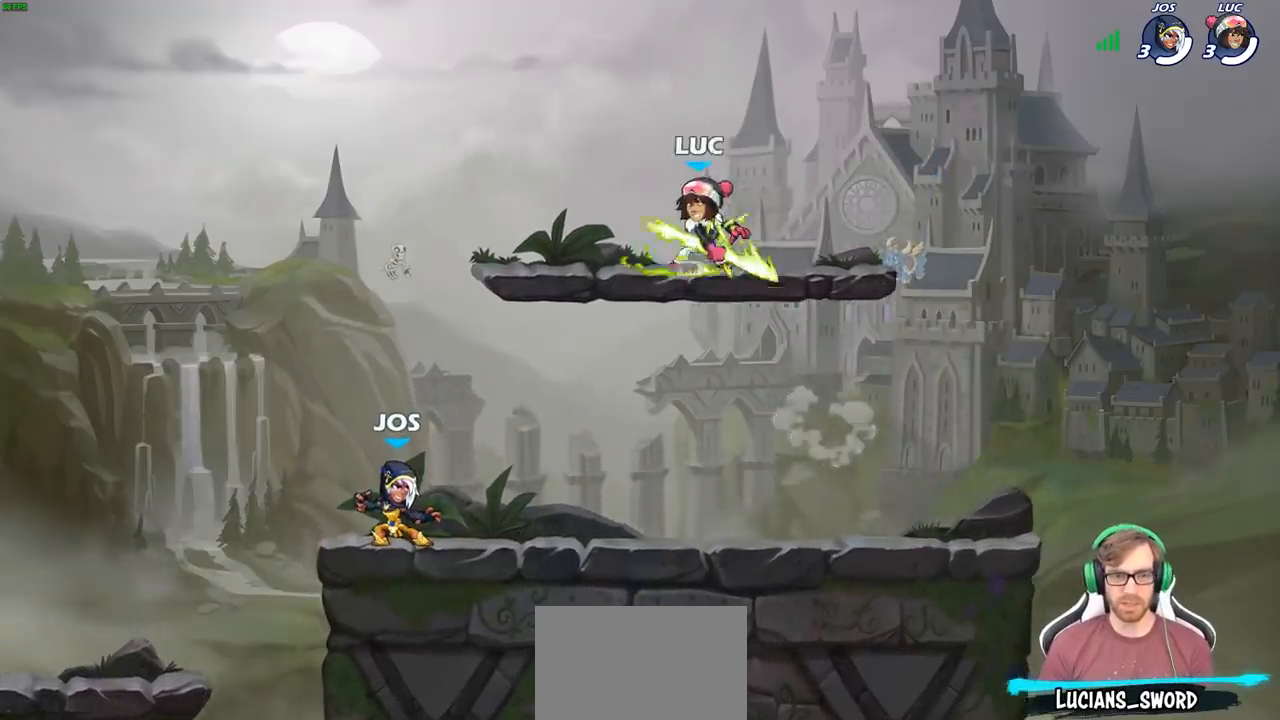
{"buttons": ["CROSS"], "left_stick": "right", "right_stick": "center", "events": [[67, "left_stick", "down-left"], [200, "left_stick", "up-left"], [267, "left_stick", "up-right"], [317, "left_stick", "right"], [417, "CROSS", "down"]]}
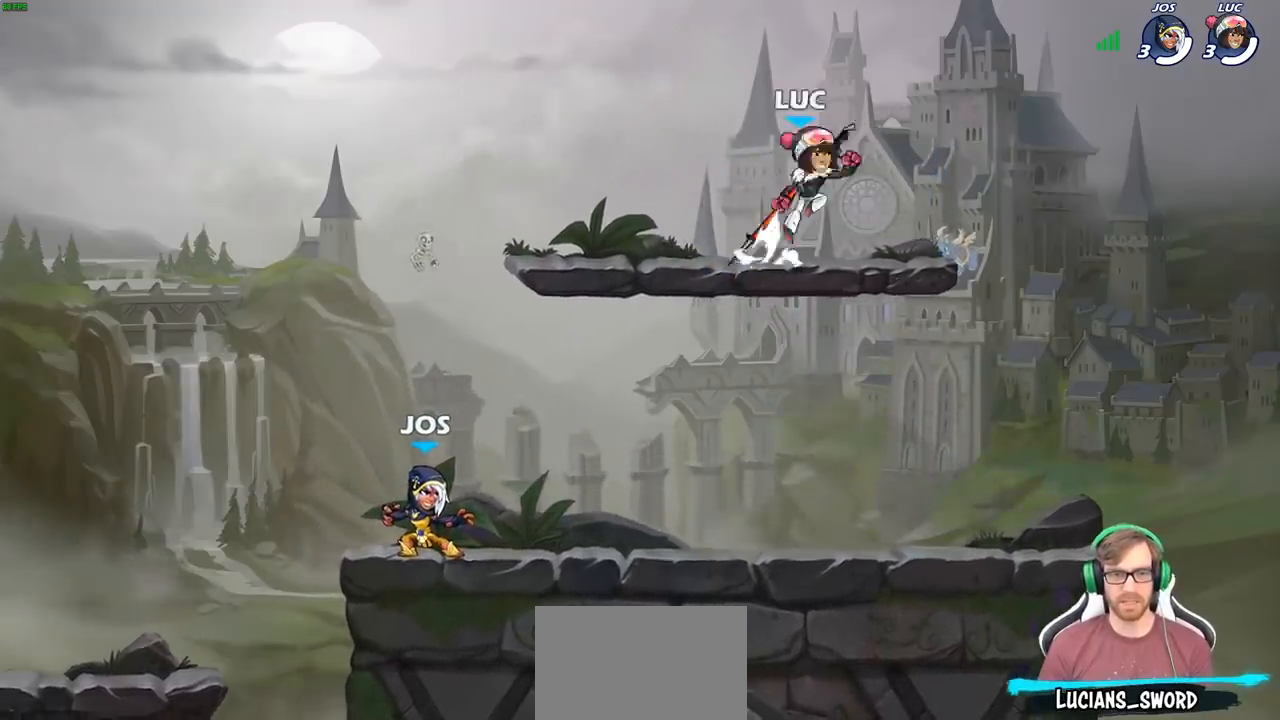
{"buttons": [], "left_stick": "center", "right_stick": "center", "events": [[67, "CROSS", "up"], [167, "left_stick", "down"], [217, "left_stick", "down-left"], [467, "left_stick", "center"]]}
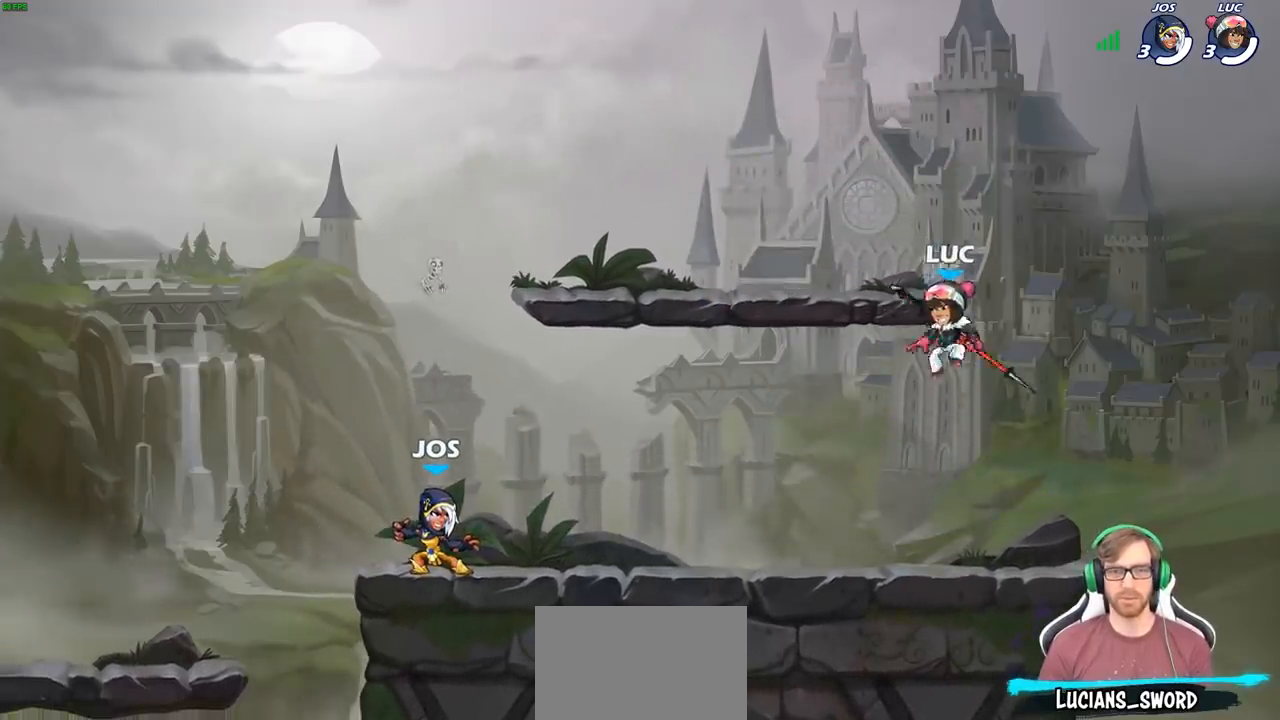
{"buttons": [], "left_stick": "center", "right_stick": "center", "events": []}
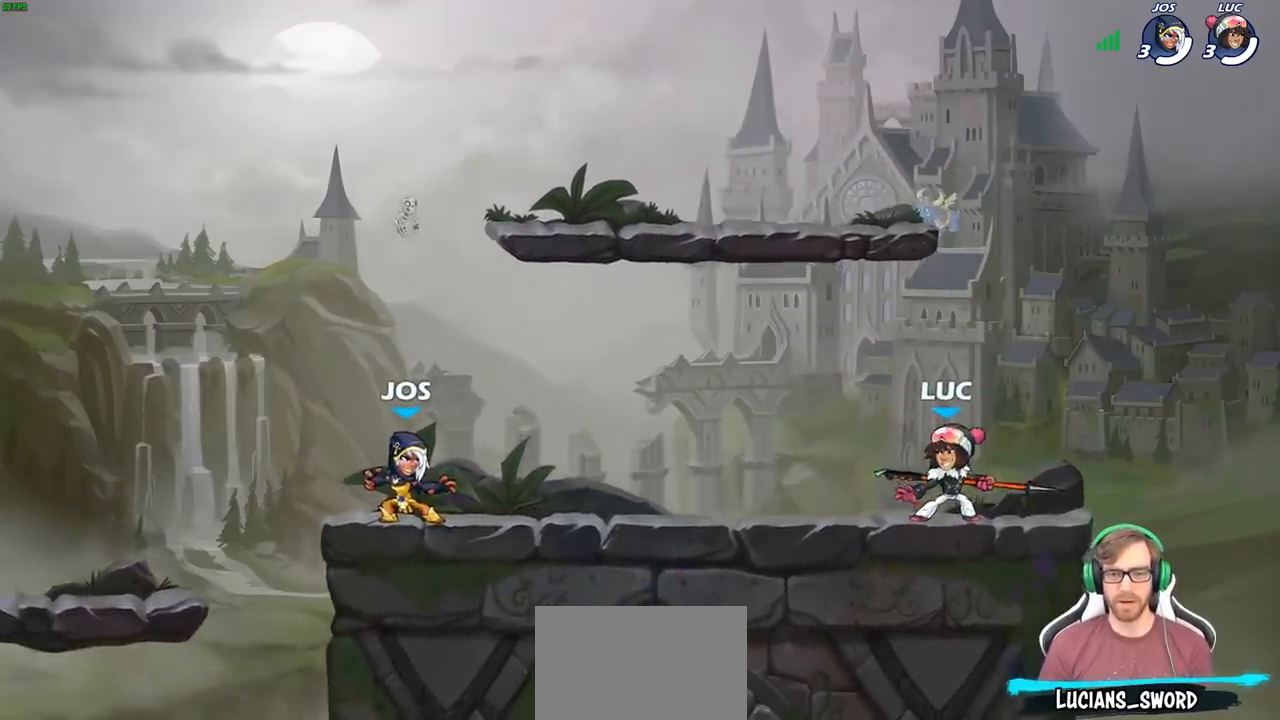
{"buttons": [], "left_stick": "center", "right_stick": "center", "events": []}
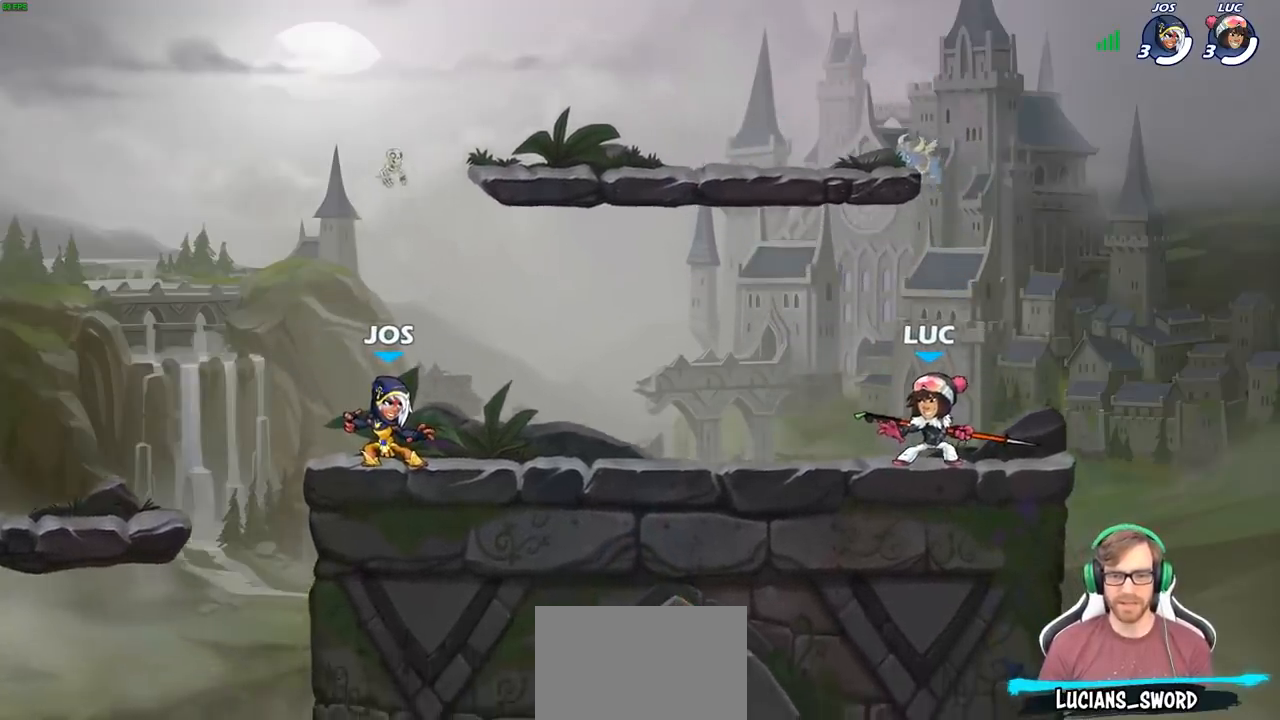
{"buttons": [], "left_stick": "center", "right_stick": "center", "events": [[17, "CROSS", "down"], [67, "SQUARE", "down"], [117, "CROSS", "up"], [183, "SQUARE", "up"]]}
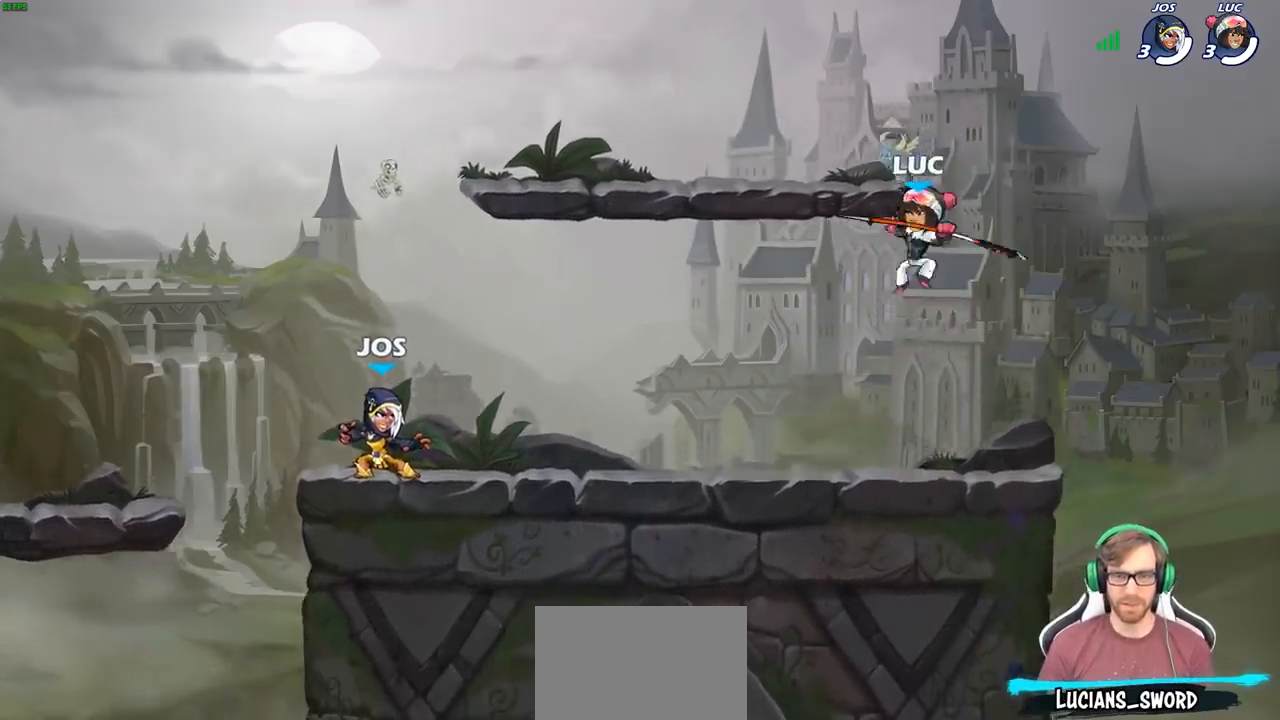
{"buttons": [], "left_stick": "center", "right_stick": "center", "events": []}
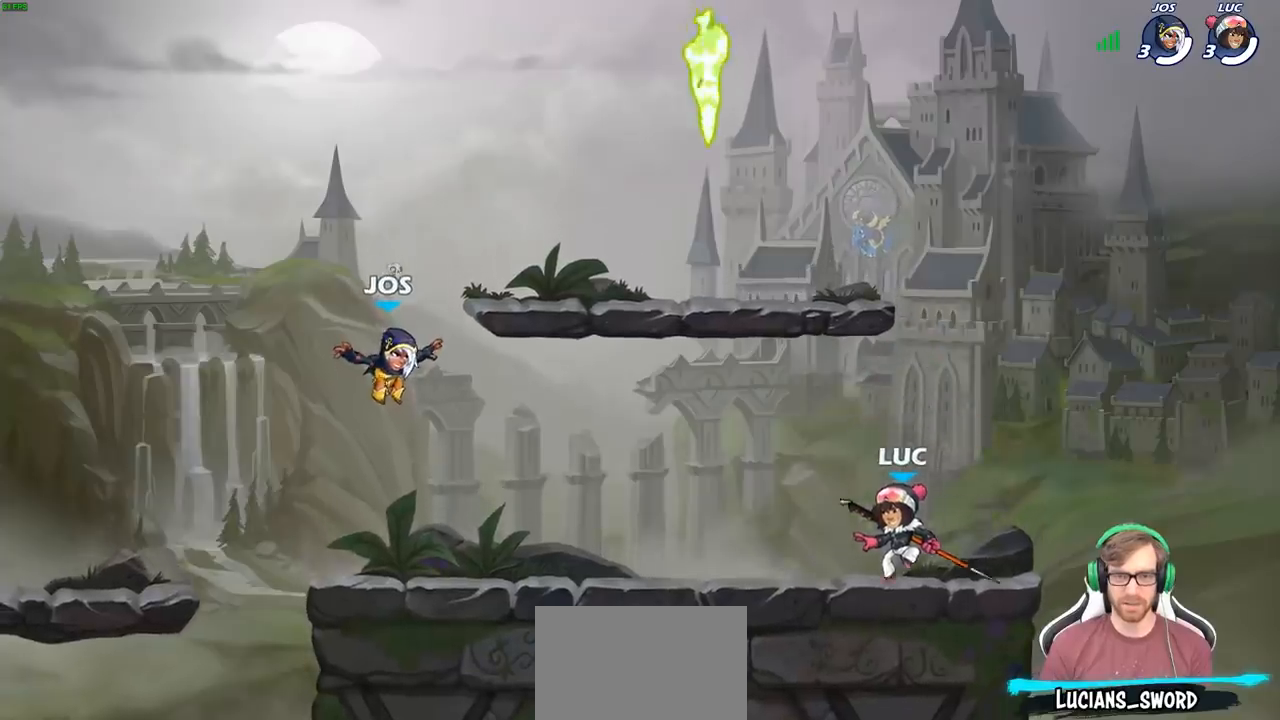
{"buttons": [], "left_stick": "center", "right_stick": "center", "events": [[33, "CROSS", "down"], [83, "SQUARE", "down"], [167, "CROSS", "up"], [183, "SQUARE", "up"]]}
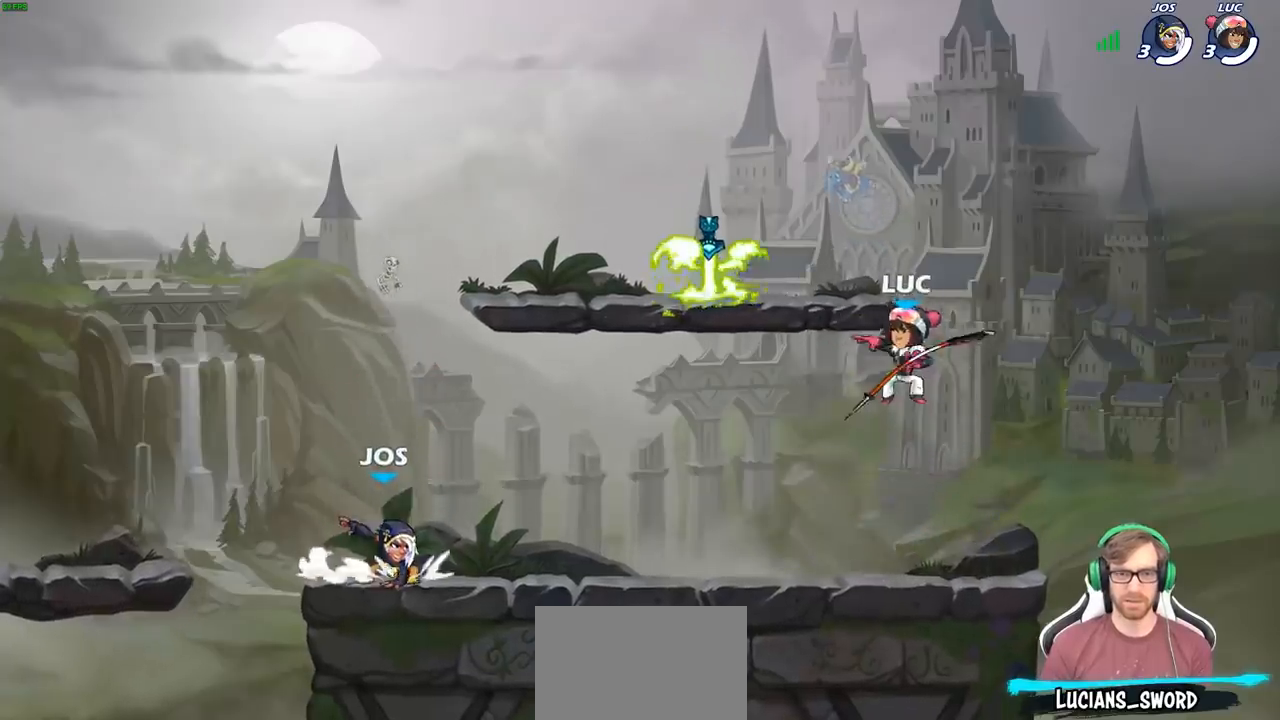
{"buttons": [], "left_stick": "center", "right_stick": "center", "events": []}
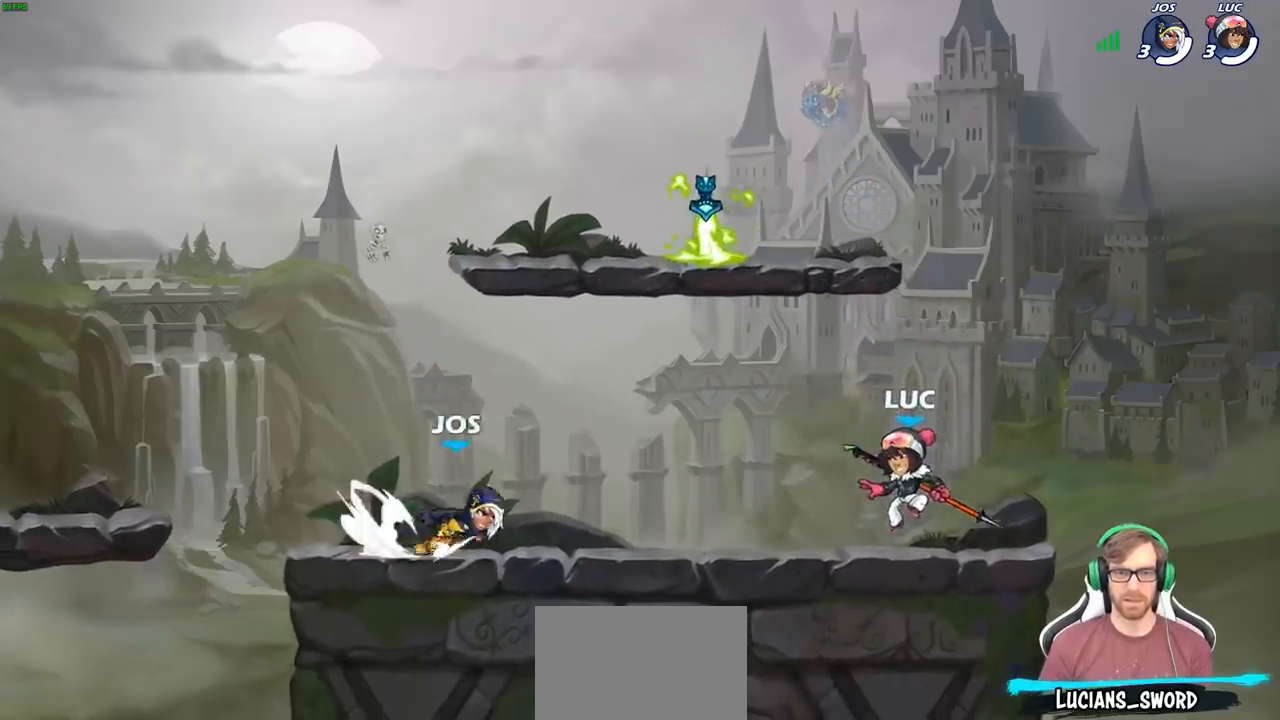
{"buttons": [], "left_stick": "center", "right_stick": "center", "events": [[100, "CROSS", "down"], [133, "SQUARE", "down"], [183, "CROSS", "up"], [217, "SQUARE", "up"]]}
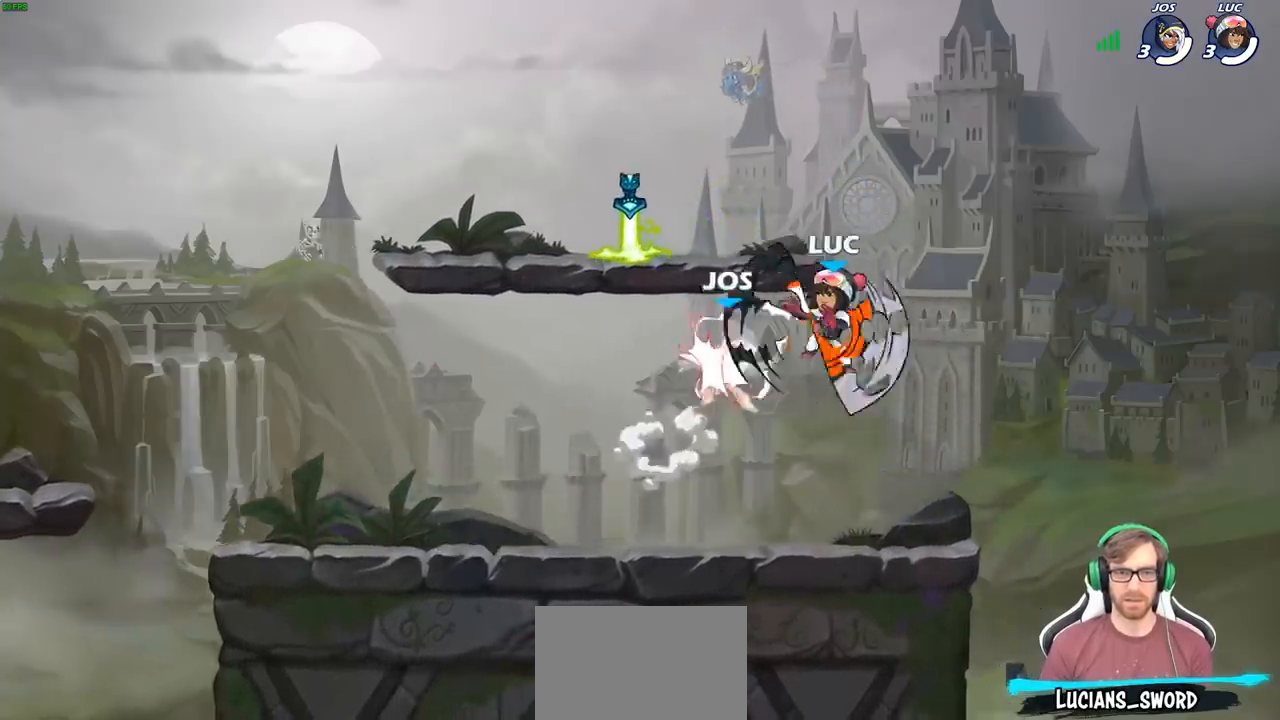
{"buttons": [], "left_stick": "center", "right_stick": "center", "events": []}
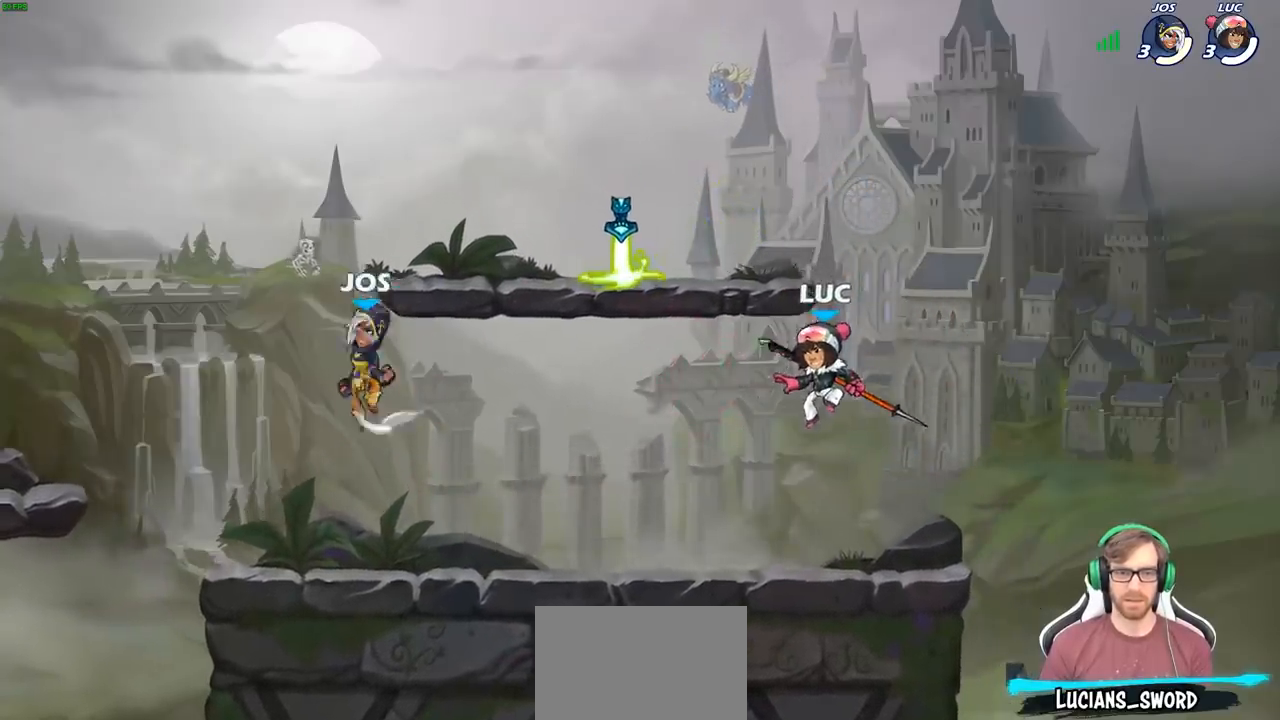
{"buttons": [], "left_stick": "center", "right_stick": "center", "events": []}
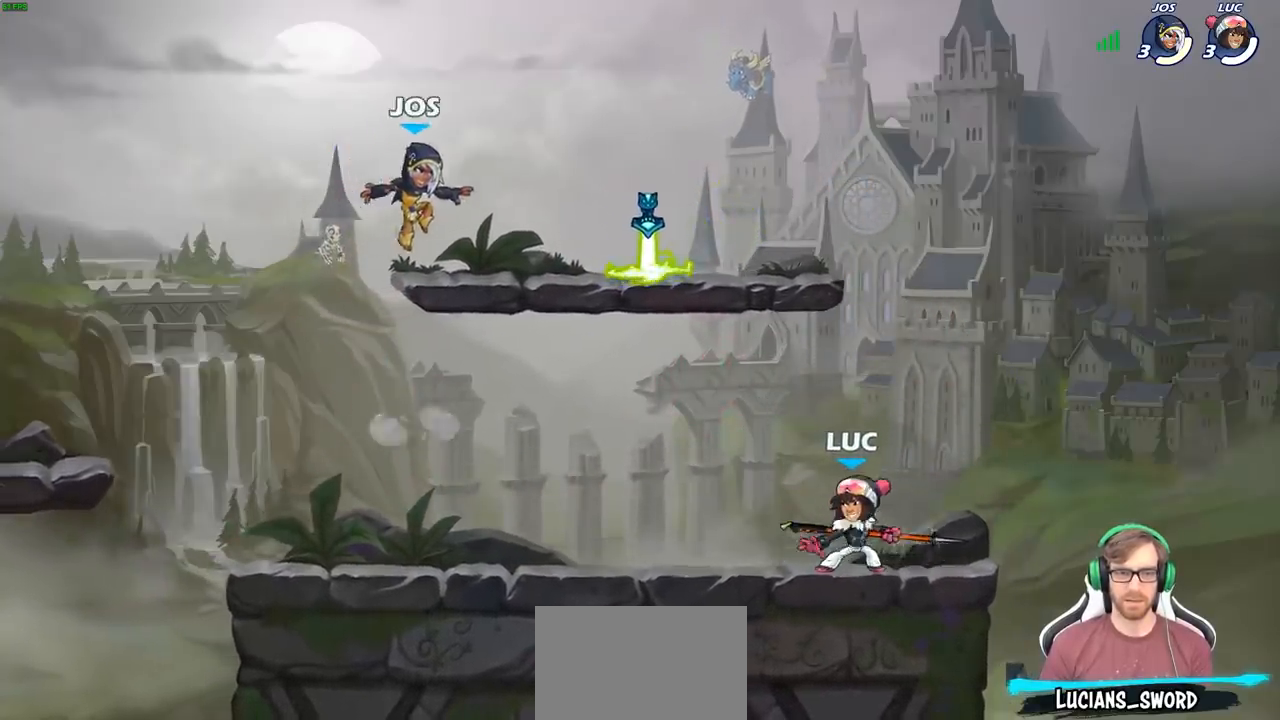
{"buttons": [], "left_stick": "center", "right_stick": "center", "events": []}
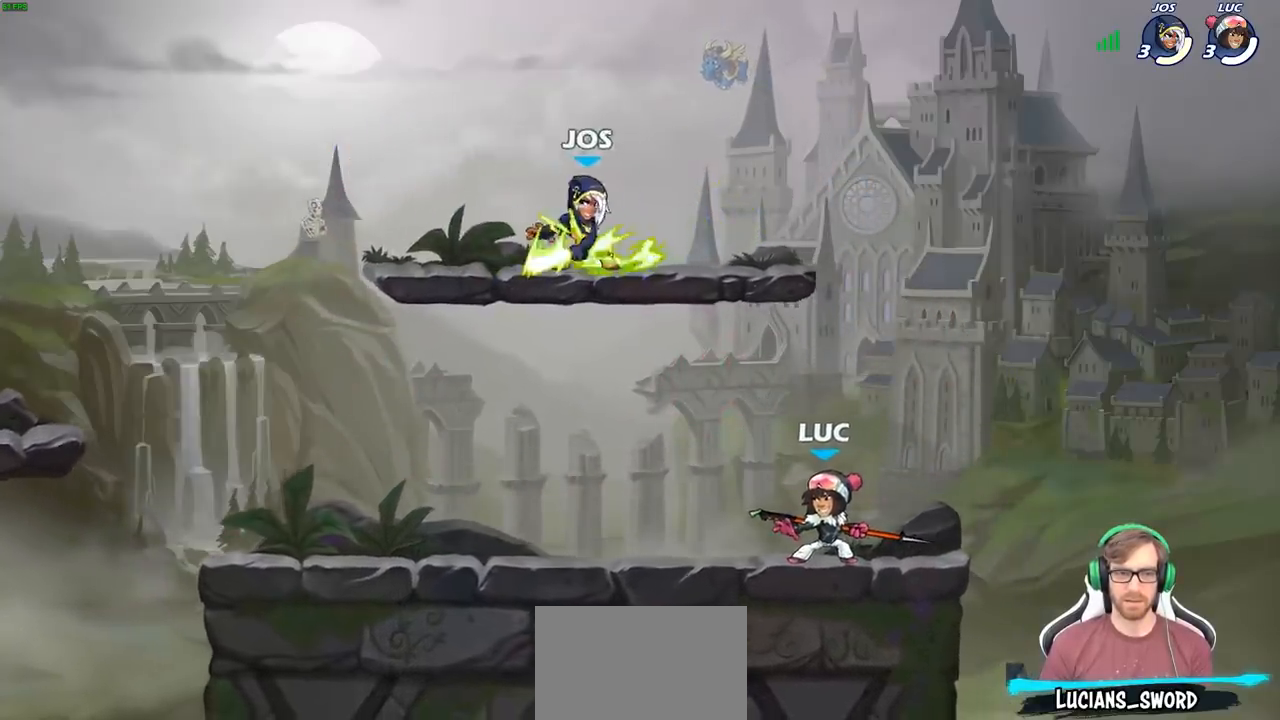
{"buttons": ["R2"], "left_stick": "left", "right_stick": "center", "events": [[233, "left_stick", "left"], [417, "R2", "down"]]}
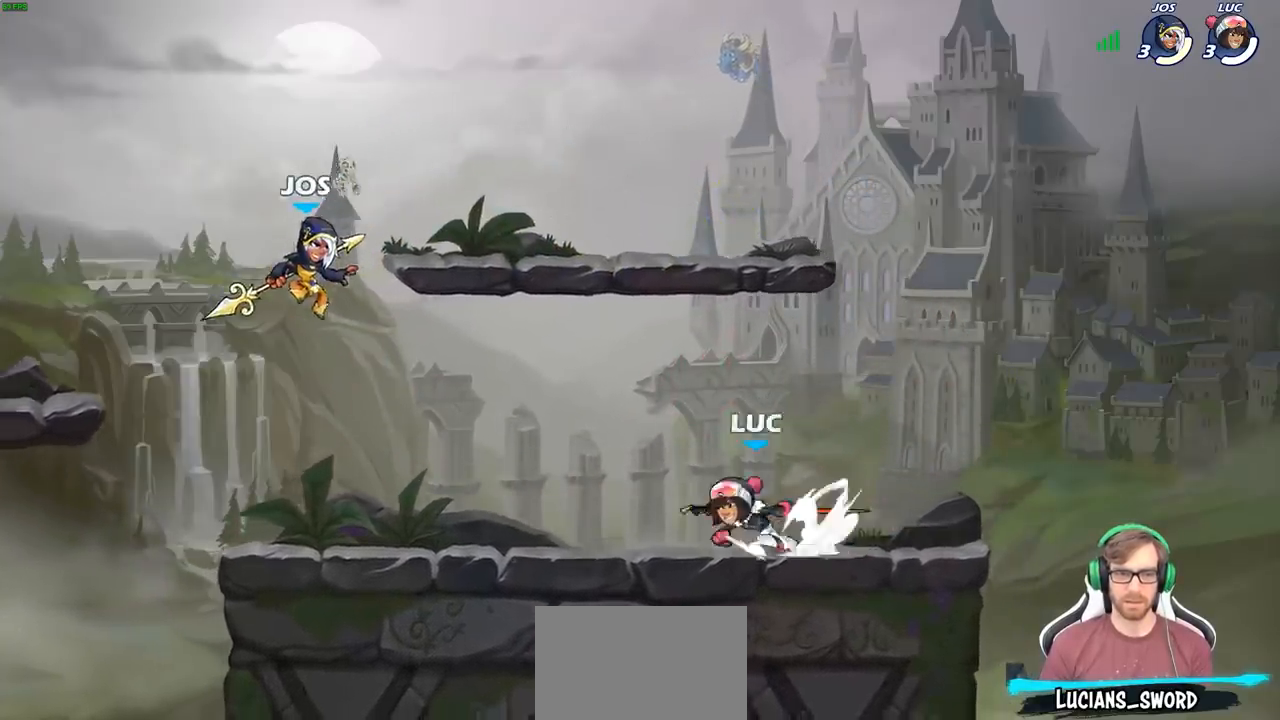
{"buttons": [], "left_stick": "center", "right_stick": "center", "events": [[133, "R2", "up"], [217, "R2", "down"], [233, "left_stick", "center"], [250, "CROSS", "down"], [300, "CROSS", "up"], [300, "SQUARE", "down"], [333, "R2", "up"], [367, "SQUARE", "up"]]}
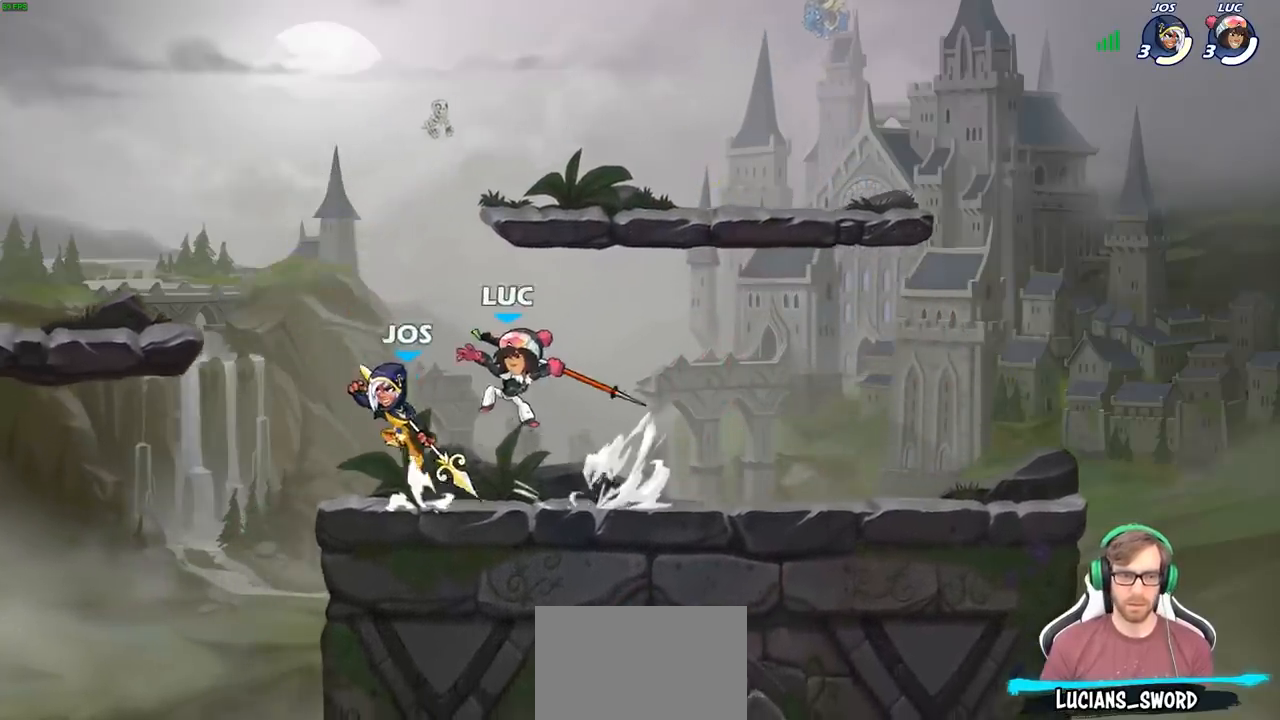
{"buttons": [], "left_stick": "center", "right_stick": "center", "events": []}
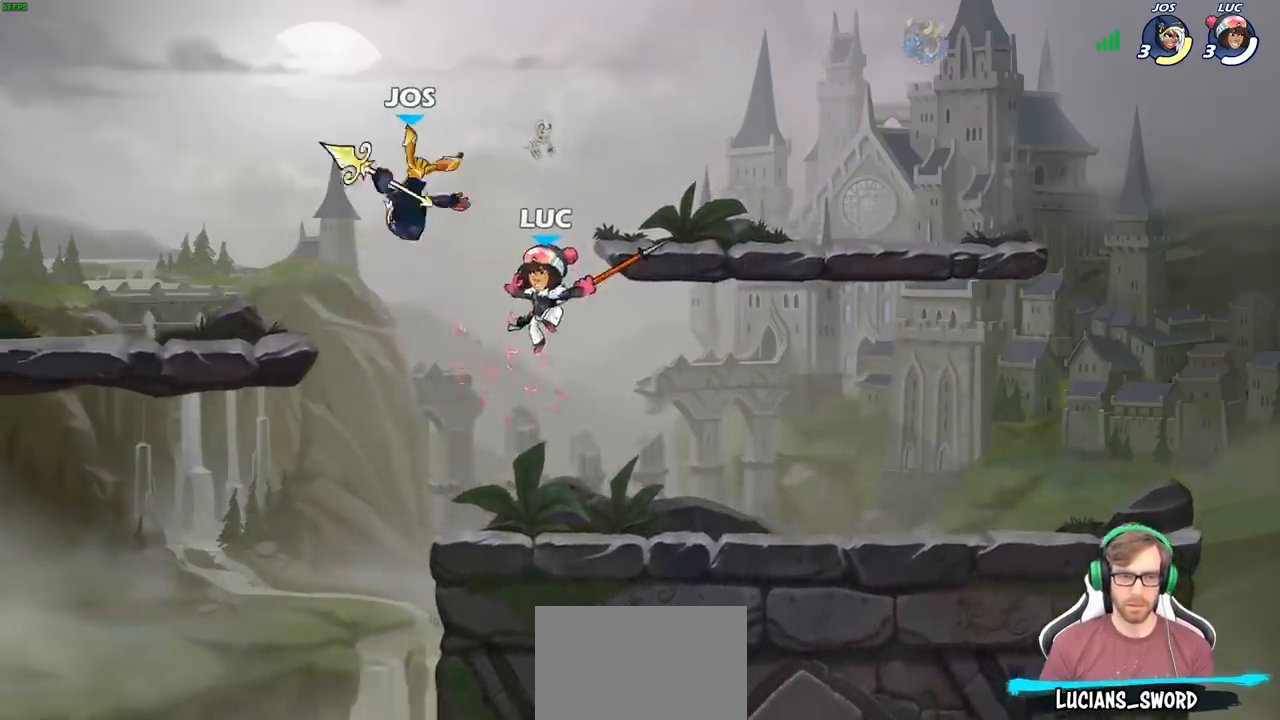
{"buttons": ["CIRCLE"], "left_stick": "up-left", "right_stick": "center", "events": [[50, "left_stick", "left"], [67, "CROSS", "down"], [117, "CIRCLE", "down"], [167, "CROSS", "up"], [367, "left_stick", "up-left"]]}
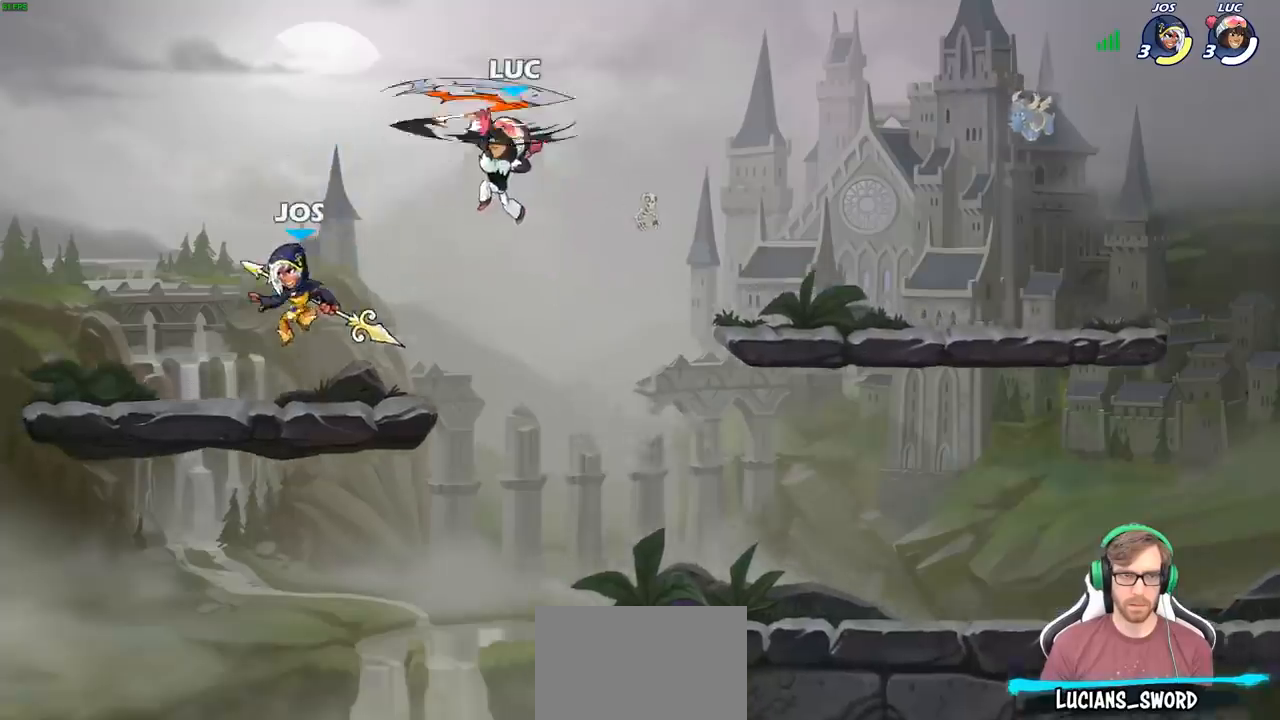
{"buttons": [], "left_stick": "center", "right_stick": "center", "events": [[167, "CIRCLE", "up"], [217, "left_stick", "up-right"], [467, "left_stick", "center"]]}
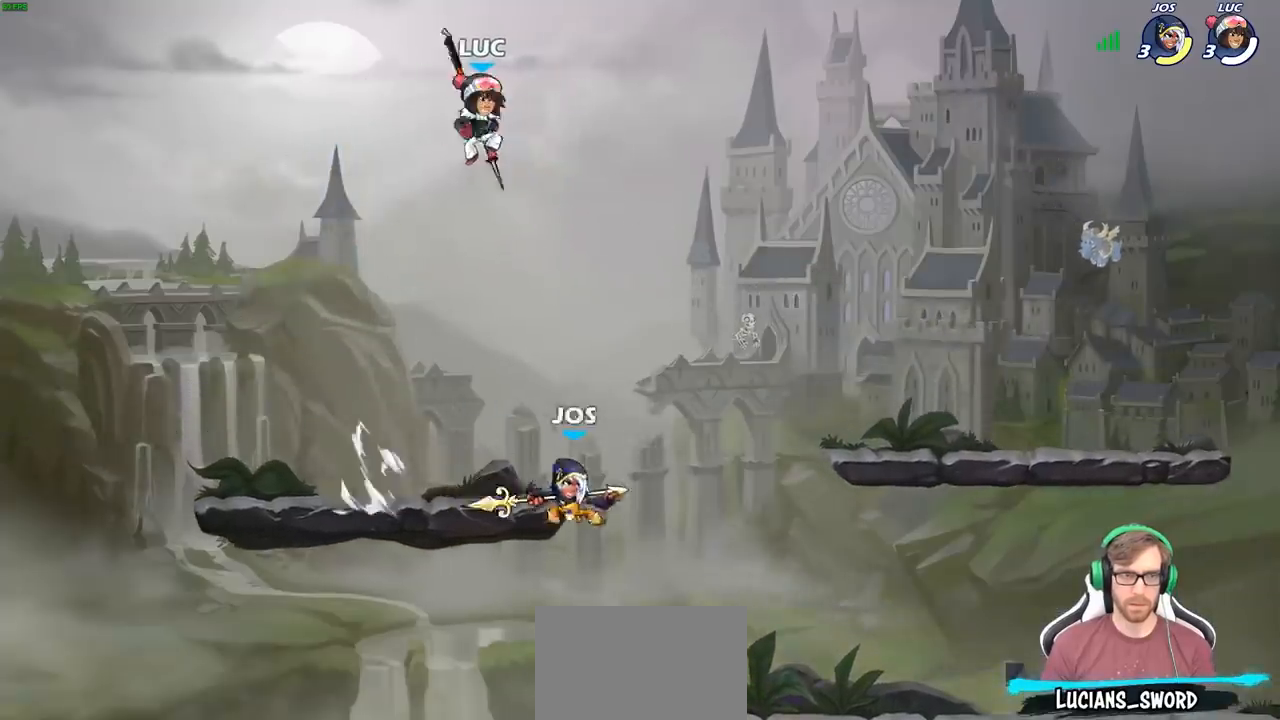
{"buttons": [], "left_stick": "left", "right_stick": "center", "events": [[17, "SQUARE", "down"], [117, "SQUARE", "up"], [333, "left_stick", "left"]]}